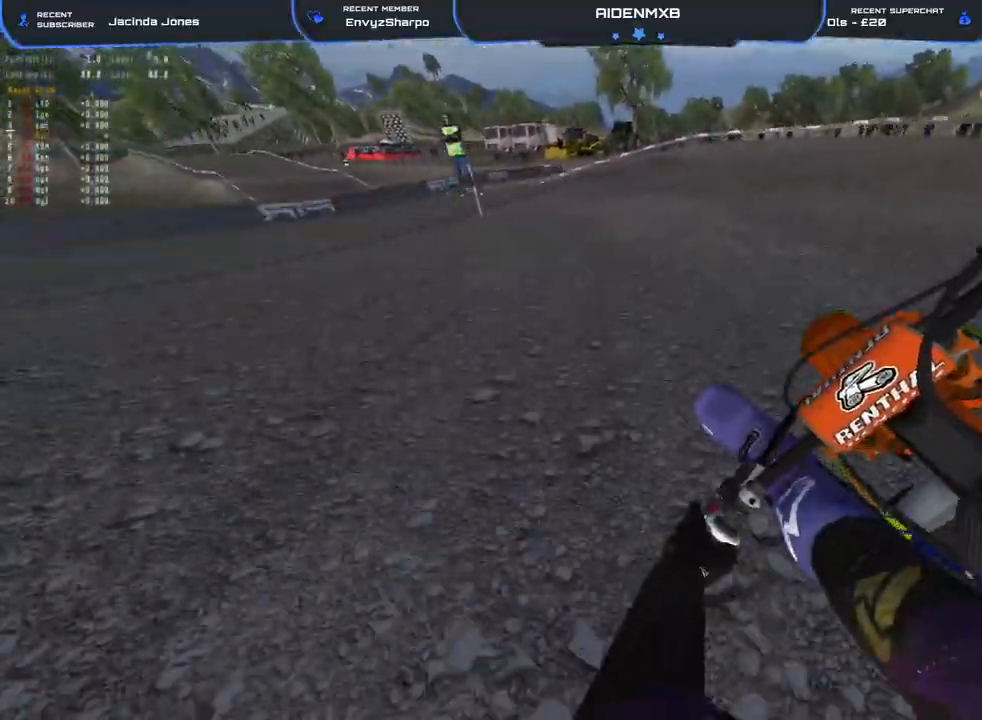
Gameplay with a controller (PlayStation layout); each line is a JSON object with the inputs held at the frame after it (dt_ms = milliseconds from this image to that frame). "events" lists button and stick changes between this image and that frame as [ms after this image, input, new state], when the widget could be followed in between. Not read: TOUCHPAD.
{"dt_ms": 500, "buttons": ["R2"], "left_stick": "left", "right_stick": "up-right", "events": [[133, "right_stick", "right"], [300, "right_stick", "up-right"]]}
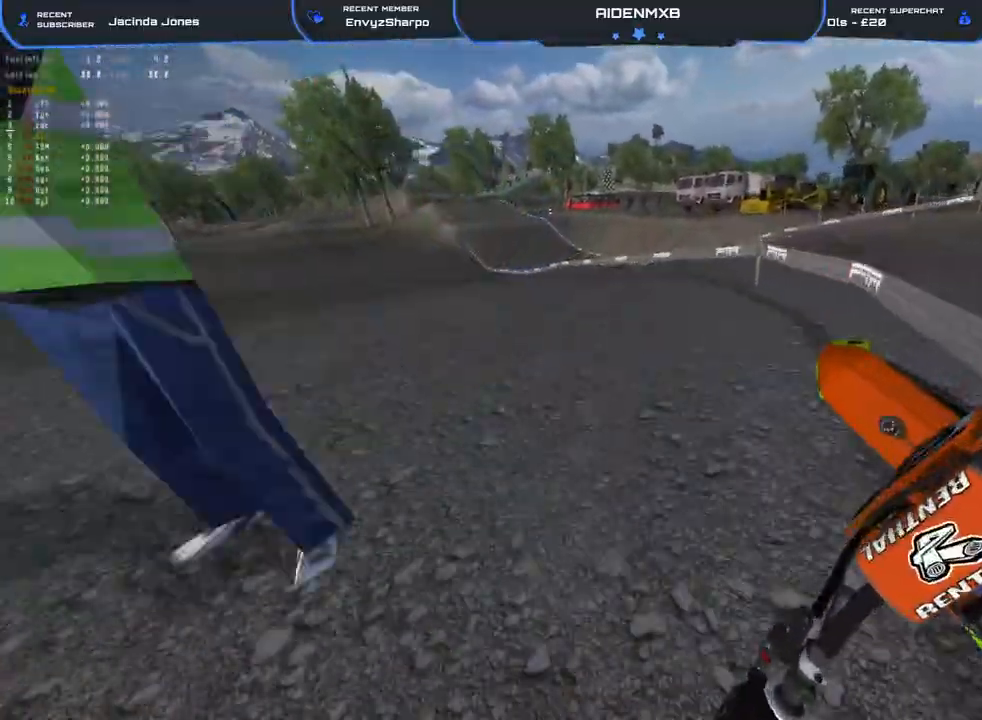
{"dt_ms": 500, "buttons": ["R1"], "left_stick": "up-left", "right_stick": "down-right", "events": [[167, "left_stick", "up-left"], [200, "right_stick", "right"], [233, "R1", "down"], [267, "R3", "down"], [367, "R3", "up"], [367, "right_stick", "down-right"], [500, "R2", "up"]]}
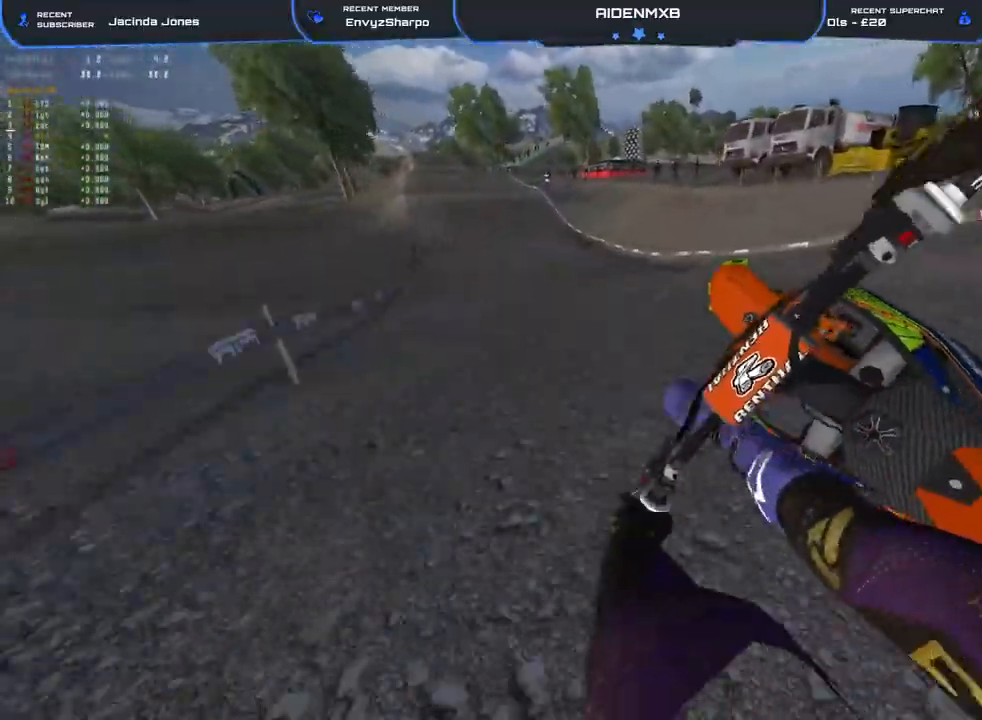
{"dt_ms": 500, "buttons": ["R2"], "left_stick": "up-left", "right_stick": "down-right", "events": [[167, "R2", "down"], [383, "R1", "up"]]}
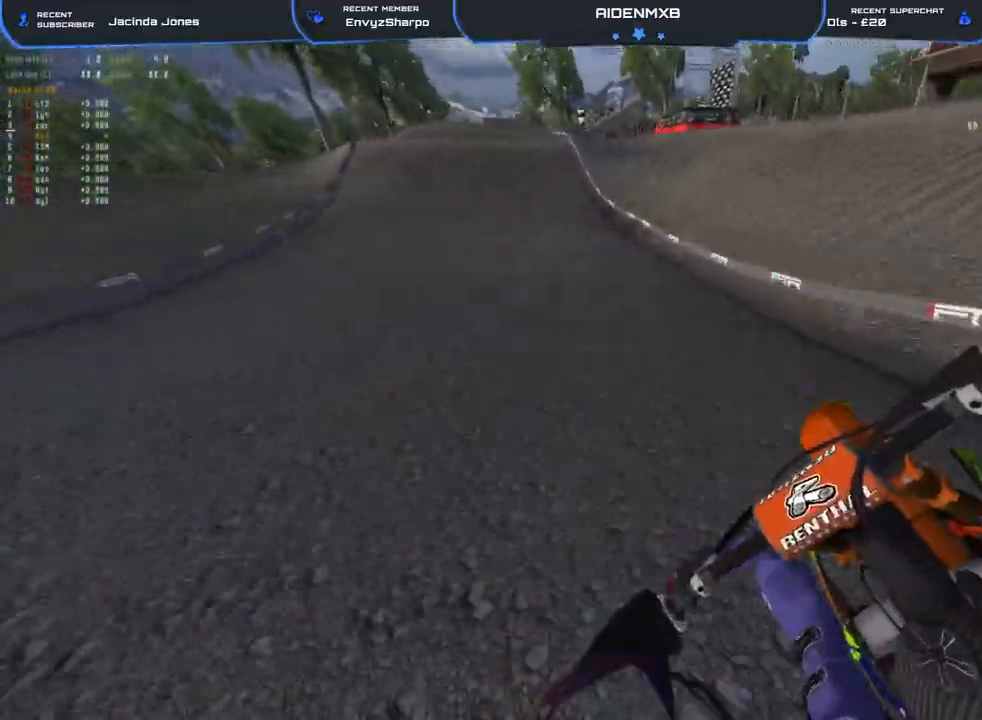
{"dt_ms": 500, "buttons": ["R2"], "left_stick": "left", "right_stick": "left", "events": [[17, "R1", "down"], [67, "R1", "up"], [167, "right_stick", "center"], [367, "right_stick", "left"], [400, "left_stick", "left"]]}
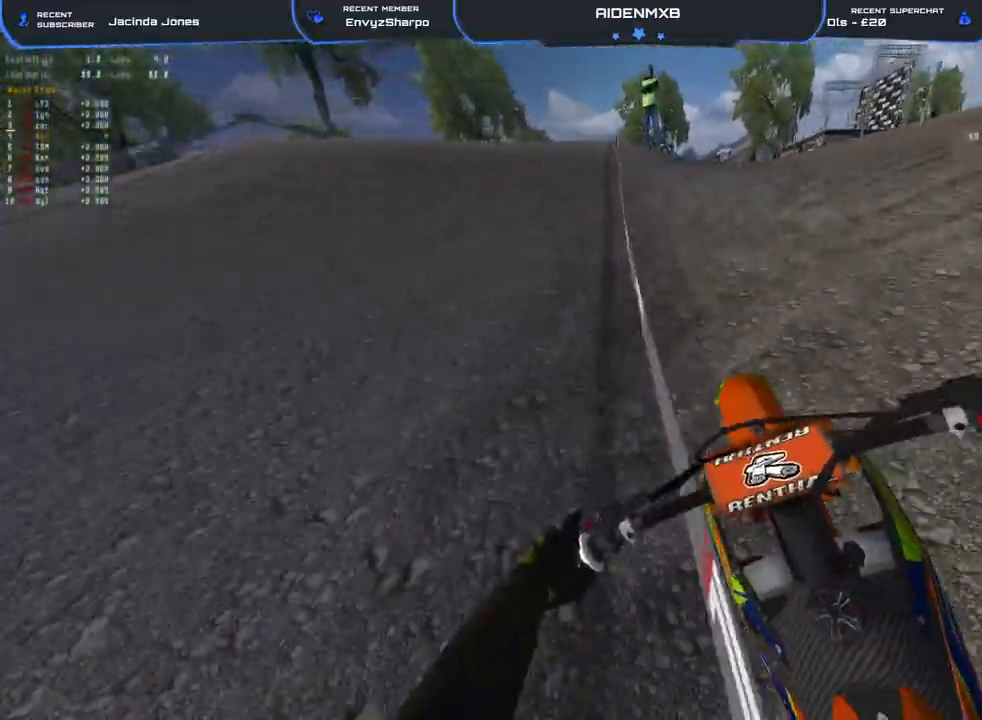
{"dt_ms": 500, "buttons": ["R1", "R2"], "left_stick": "up-left", "right_stick": "down", "events": [[133, "left_stick", "up-left"], [150, "right_stick", "down-left"], [267, "R1", "down"], [483, "right_stick", "down"]]}
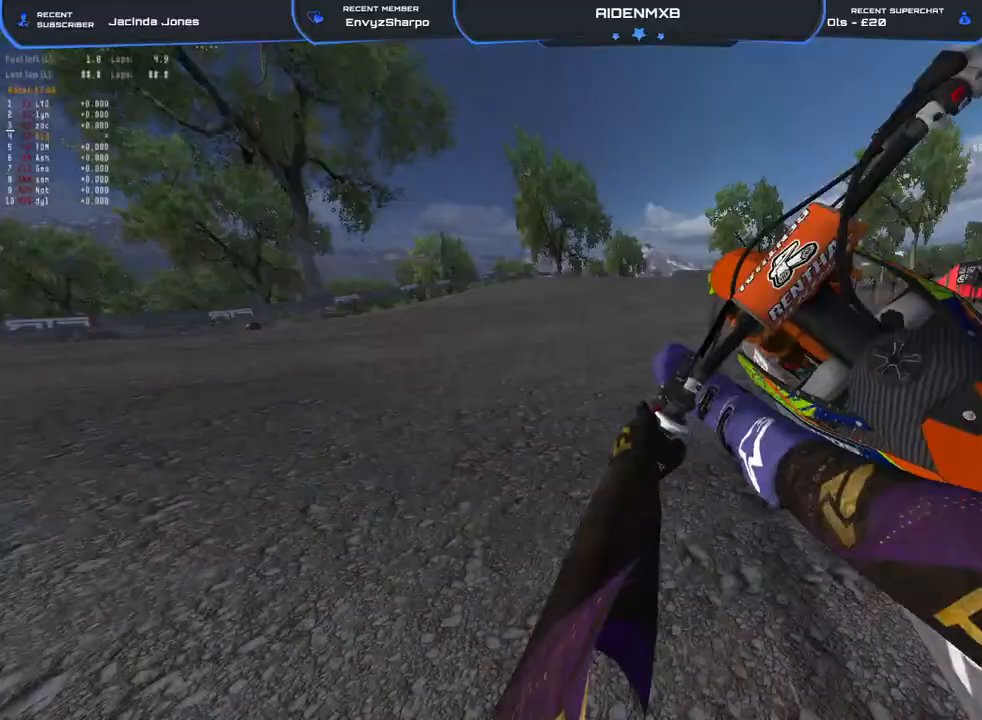
{"dt_ms": 500, "buttons": ["R2"], "left_stick": "up-left", "right_stick": "right", "events": [[33, "R1", "up"], [83, "right_stick", "down-right"], [483, "right_stick", "right"]]}
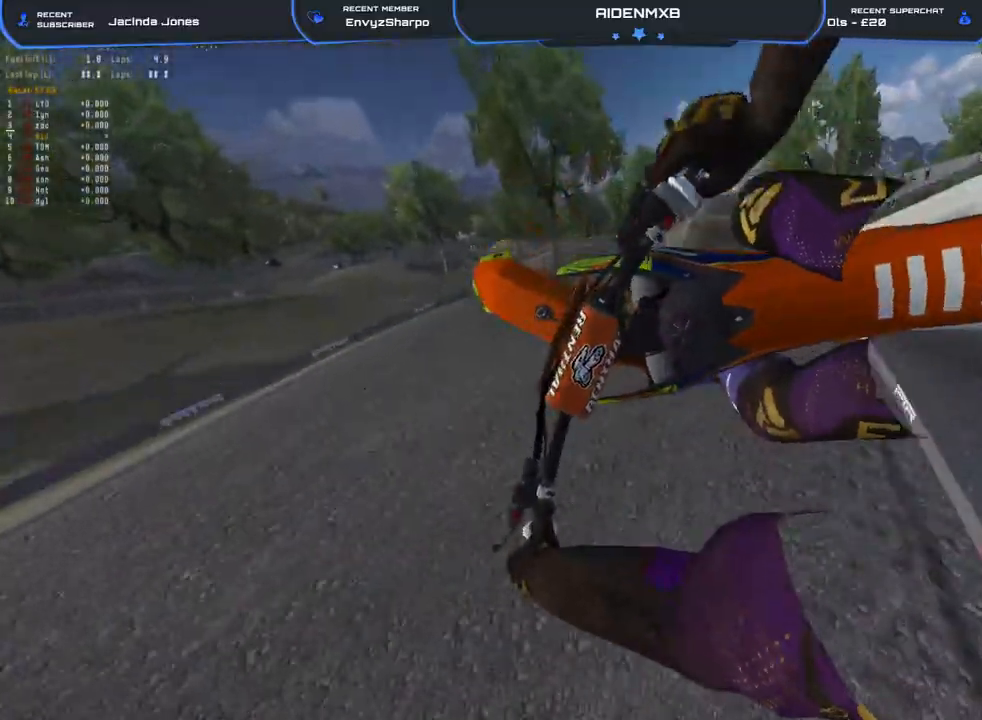
{"dt_ms": 500, "buttons": ["R1", "R2"], "left_stick": "center", "right_stick": "down", "events": [[17, "left_stick", "center"], [267, "right_stick", "down-right"], [400, "right_stick", "down"], [450, "R1", "down"]]}
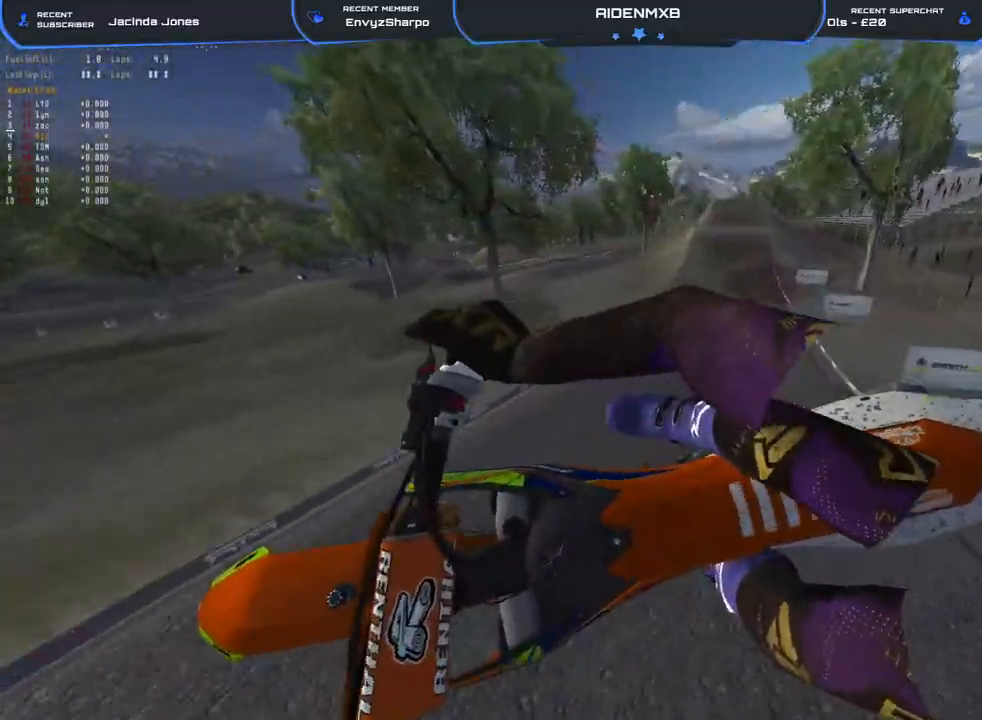
{"dt_ms": 500, "buttons": [], "left_stick": "center", "right_stick": "center", "events": [[67, "R2", "up"], [83, "right_stick", "down-left"], [200, "R1", "up"], [367, "right_stick", "center"]]}
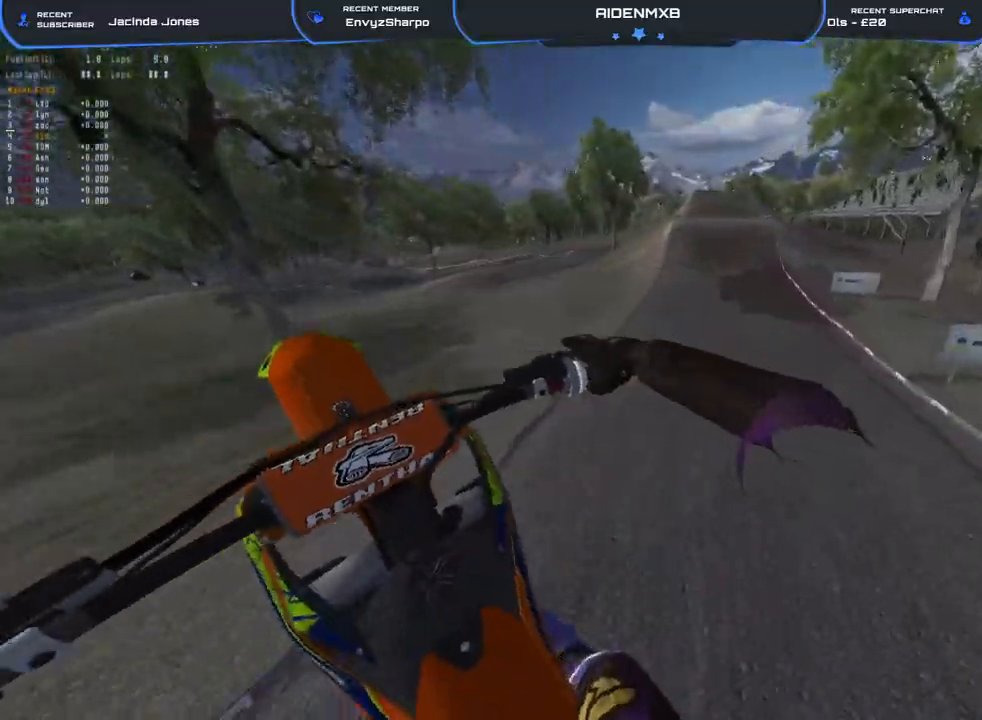
{"dt_ms": 500, "buttons": ["R1", "R2"], "left_stick": "center", "right_stick": "down-right", "events": [[133, "R2", "down"], [150, "right_stick", "up"], [267, "right_stick", "up-right"], [367, "right_stick", "center"], [417, "R1", "down"], [417, "right_stick", "down"], [483, "right_stick", "down-right"]]}
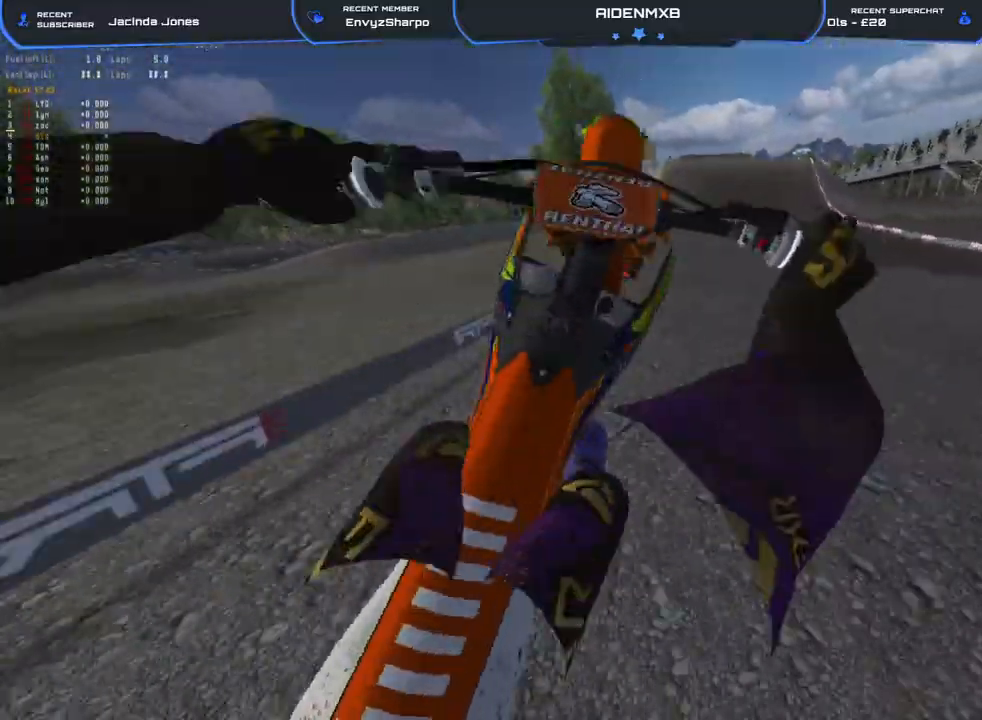
{"dt_ms": 500, "buttons": ["R1", "R2"], "left_stick": "center", "right_stick": "down-right", "events": []}
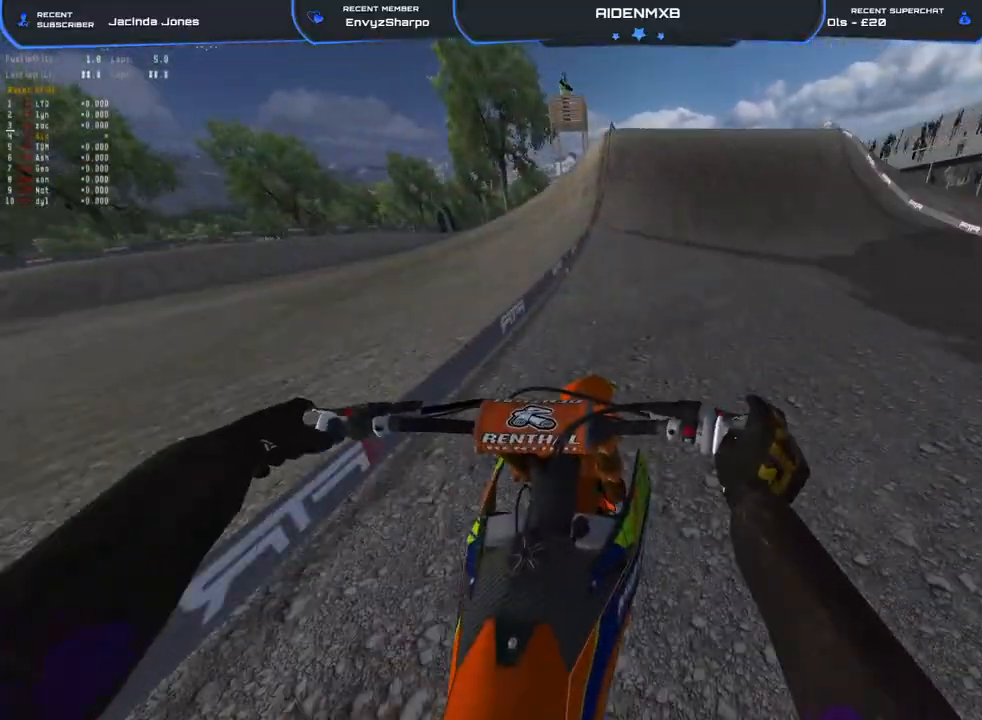
{"dt_ms": 500, "buttons": ["R2"], "left_stick": "right", "right_stick": "down-right", "events": [[217, "R1", "up"], [417, "R2", "up"], [500, "R2", "down"], [500, "left_stick", "right"]]}
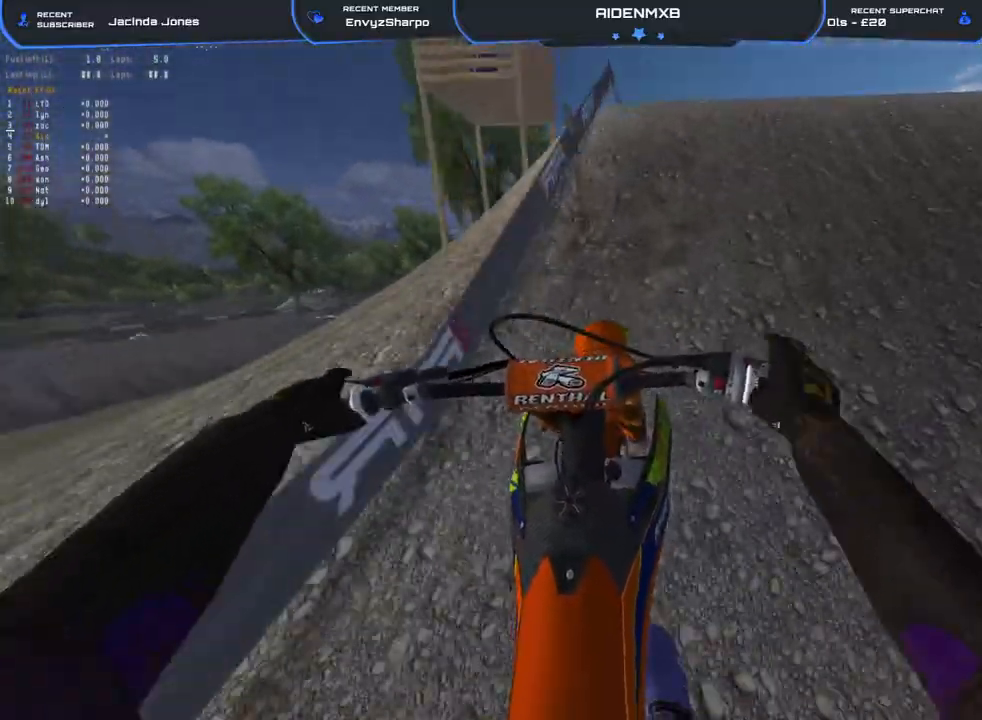
{"dt_ms": 500, "buttons": ["R2"], "left_stick": "right", "right_stick": "down-right"}
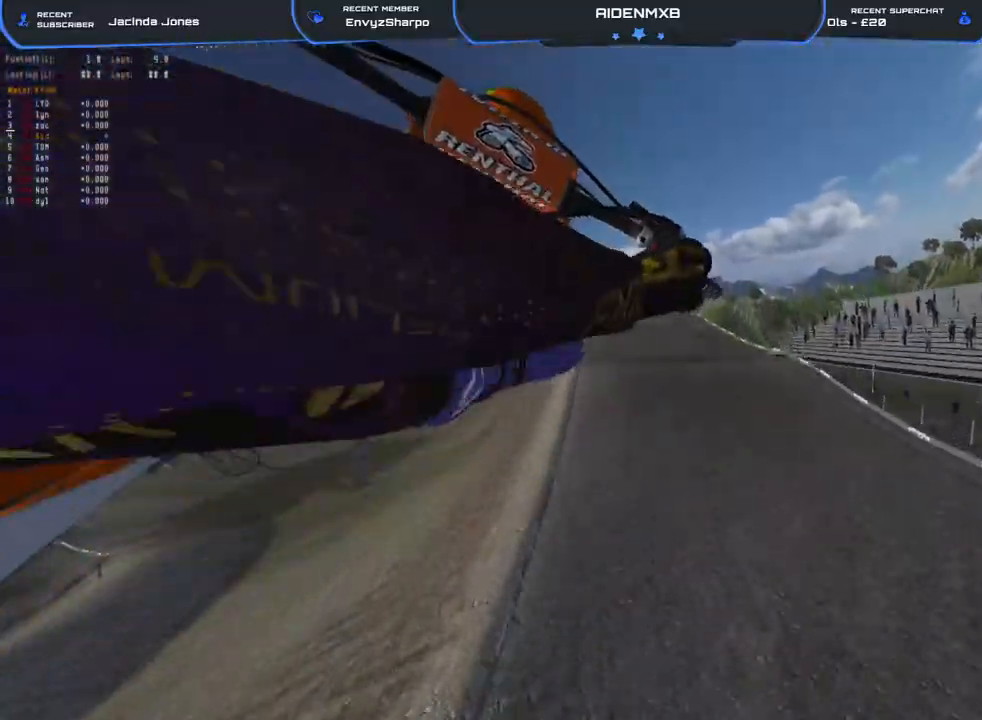
{"dt_ms": 500, "buttons": ["R2", "DPAD_LEFT"], "left_stick": "right", "right_stick": "down", "events": [[233, "right_stick", "down"], [350, "DPAD_LEFT", "down"]]}
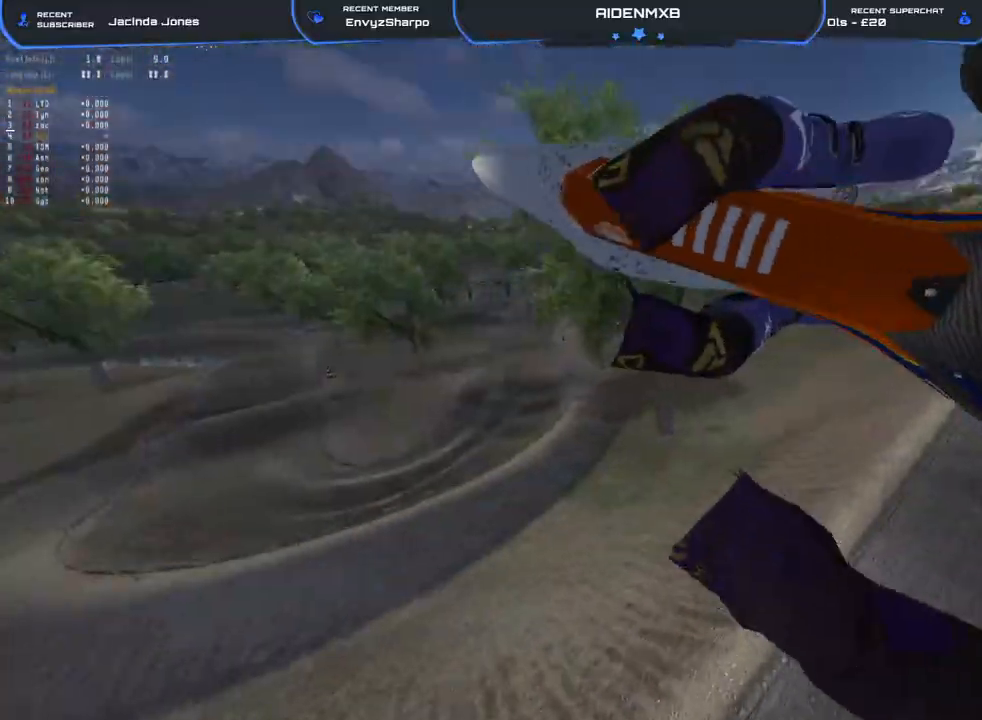
{"dt_ms": 500, "buttons": ["TRIANGLE"], "left_stick": "center", "right_stick": "center"}
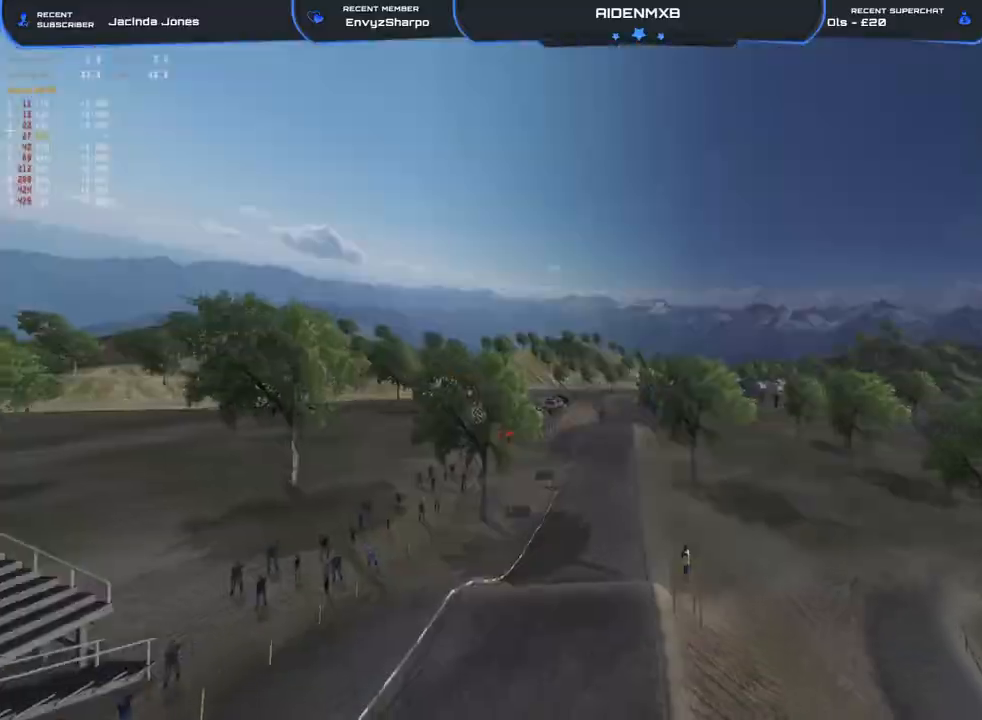
{"dt_ms": 500, "buttons": [], "left_stick": "center", "right_stick": "center", "events": [[250, "TRIANGLE", "up"]]}
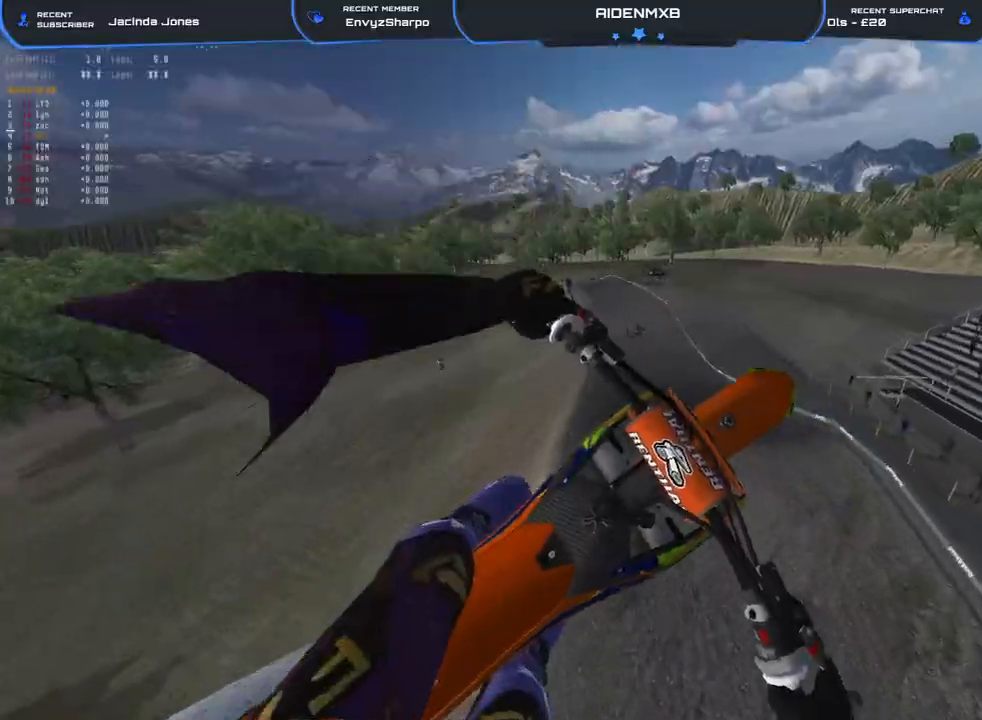
{"dt_ms": 500, "buttons": [], "left_stick": "left", "right_stick": "center", "events": [[33, "DPAD_RIGHT", "down"], [133, "right_stick", "left"], [283, "DPAD_RIGHT", "up"], [433, "right_stick", "center"], [483, "left_stick", "left"]]}
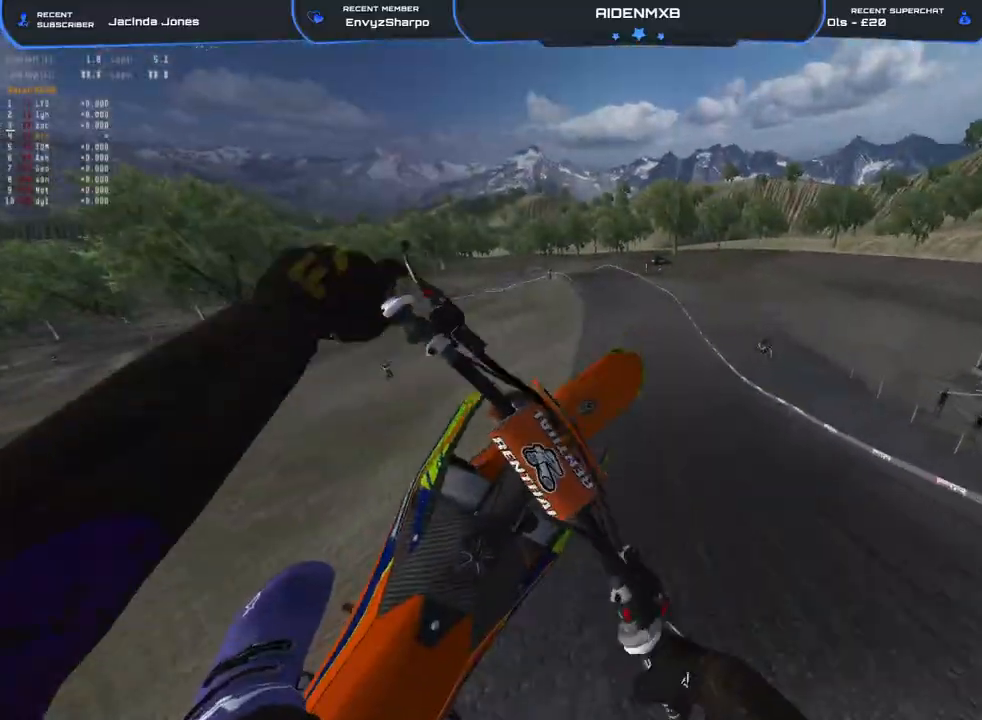
{"dt_ms": 500, "buttons": ["R2"], "left_stick": "up-left", "right_stick": "right", "events": [[300, "right_stick", "right"], [400, "R2", "down"], [433, "left_stick", "up-left"]]}
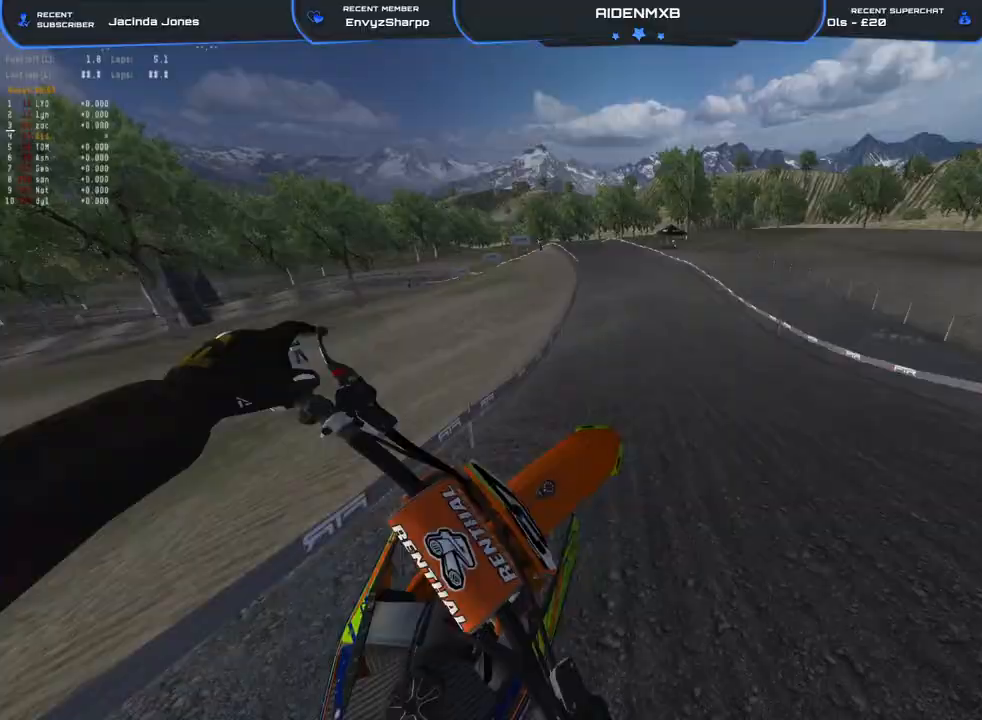
{"dt_ms": 1000, "buttons": ["TRIANGLE", "R2"], "left_stick": "left", "right_stick": "center"}
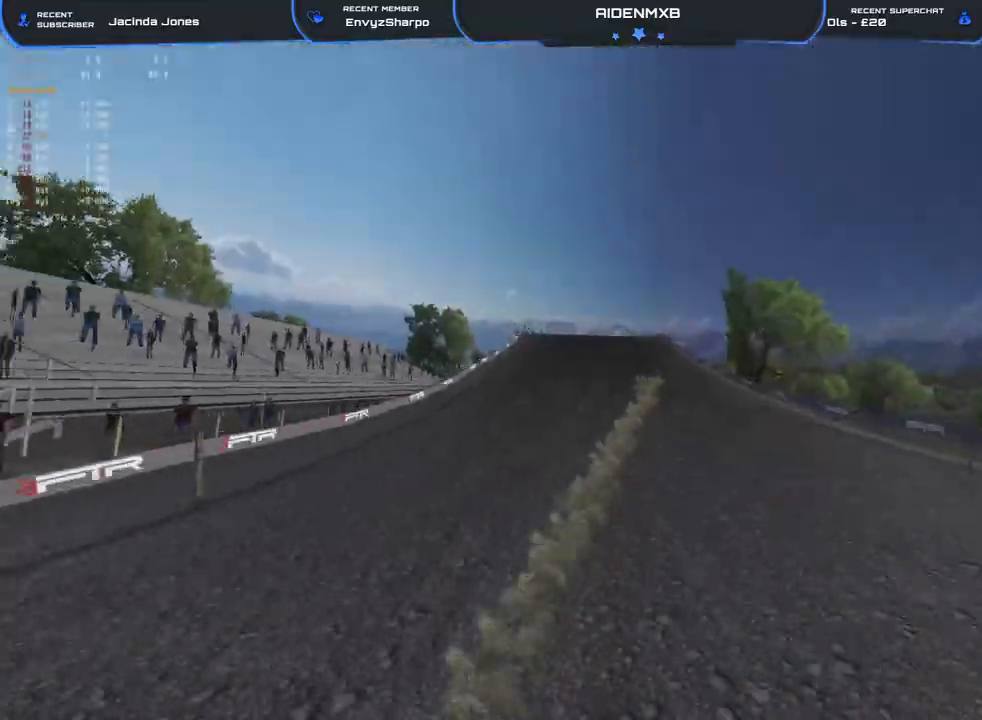
{"dt_ms": 500, "buttons": [], "left_stick": "left", "right_stick": "down-right", "events": [[17, "TRIANGLE", "up"], [83, "right_stick", "right"], [150, "L3", "down"], [183, "right_stick", "down-right"], [267, "L3", "up"], [267, "R2", "up"]]}
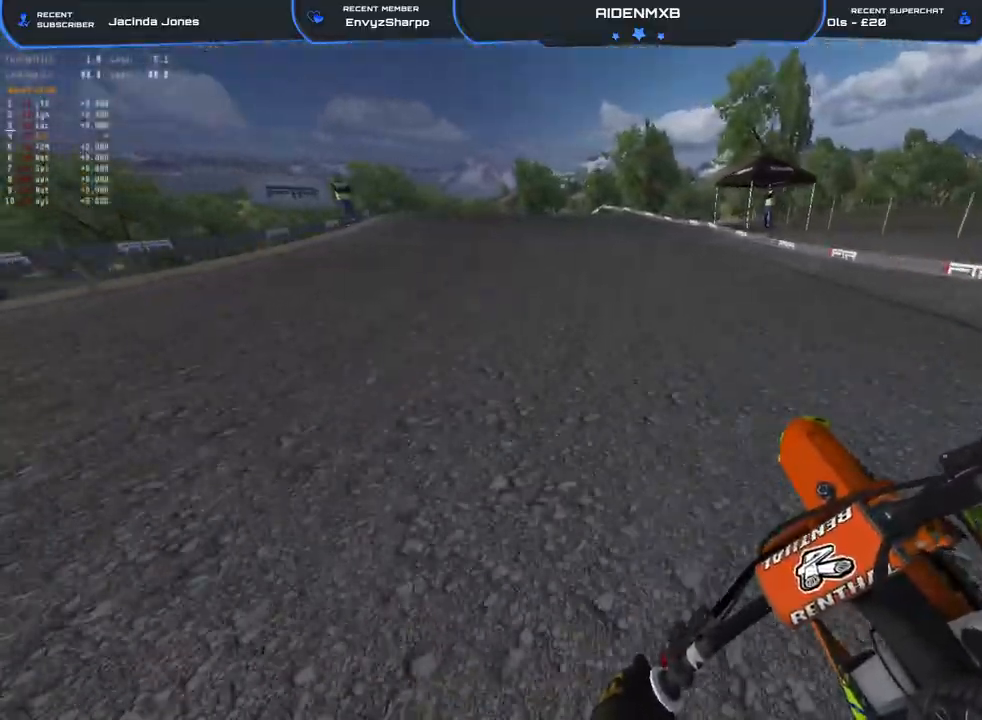
{"dt_ms": 500, "buttons": ["R2"], "left_stick": "left", "right_stick": "down-right", "events": [[417, "R2", "down"]]}
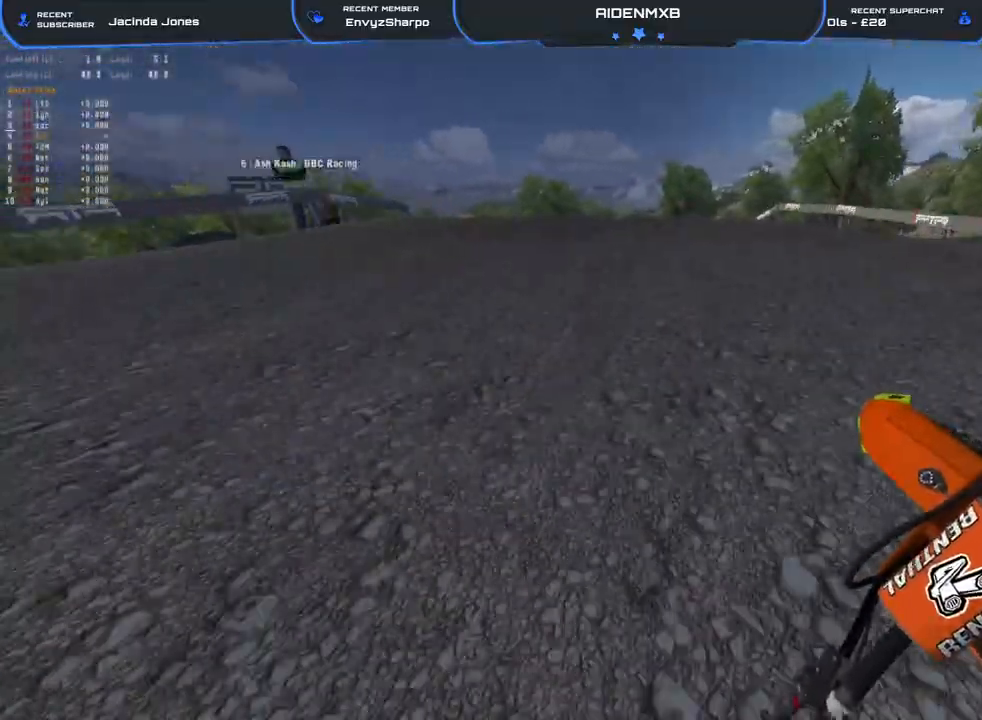
{"dt_ms": 500, "buttons": ["R2"], "left_stick": "up-left", "right_stick": "right", "events": [[133, "right_stick", "right"], [150, "left_stick", "up-left"]]}
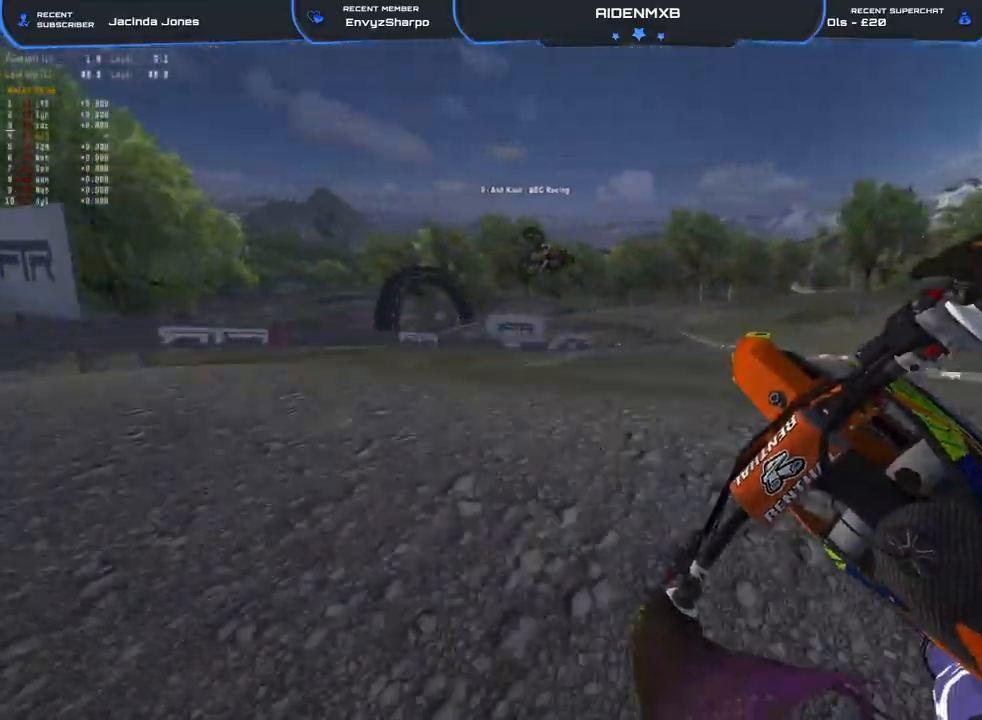
{"dt_ms": 500, "buttons": [], "left_stick": "up-left", "right_stick": "right", "events": [[133, "R2", "up"]]}
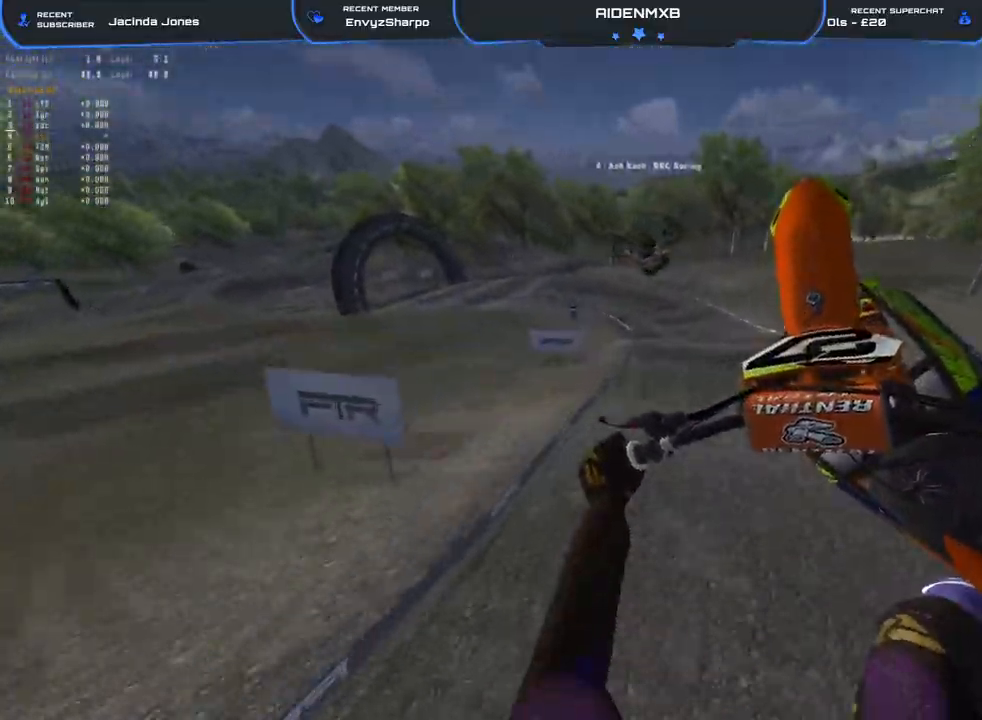
{"dt_ms": 500, "buttons": ["L1"], "left_stick": "center", "right_stick": "up-right", "events": [[83, "left_stick", "center"], [217, "right_stick", "up-right"], [267, "CROSS", "down"], [267, "L1", "down"], [433, "CROSS", "up"]]}
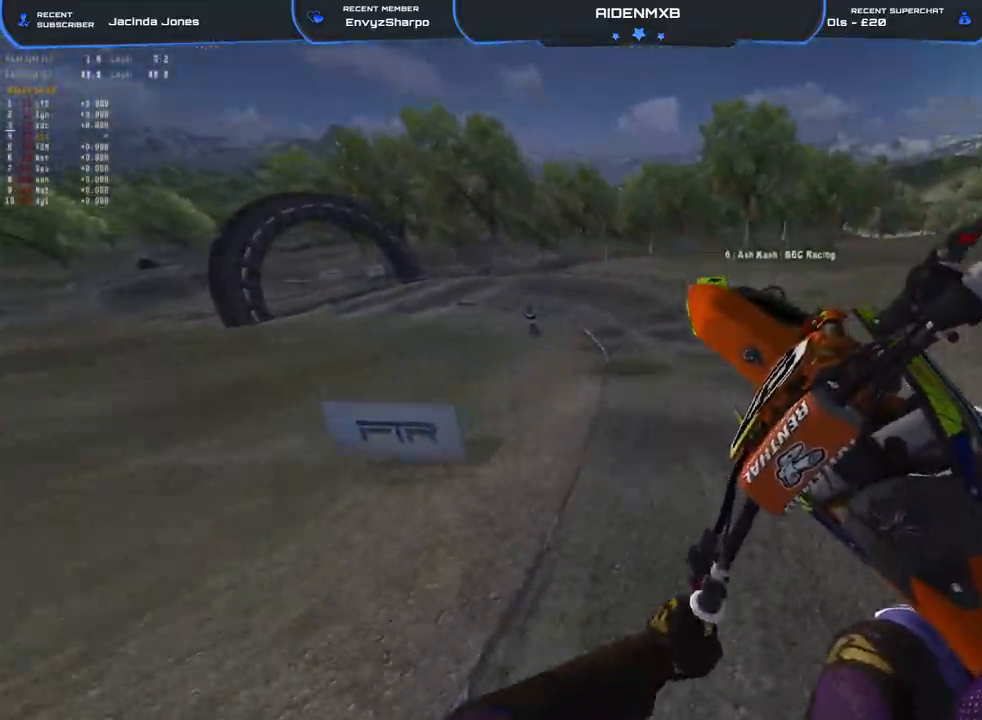
{"dt_ms": 1000, "buttons": [], "left_stick": "left", "right_stick": "down-right"}
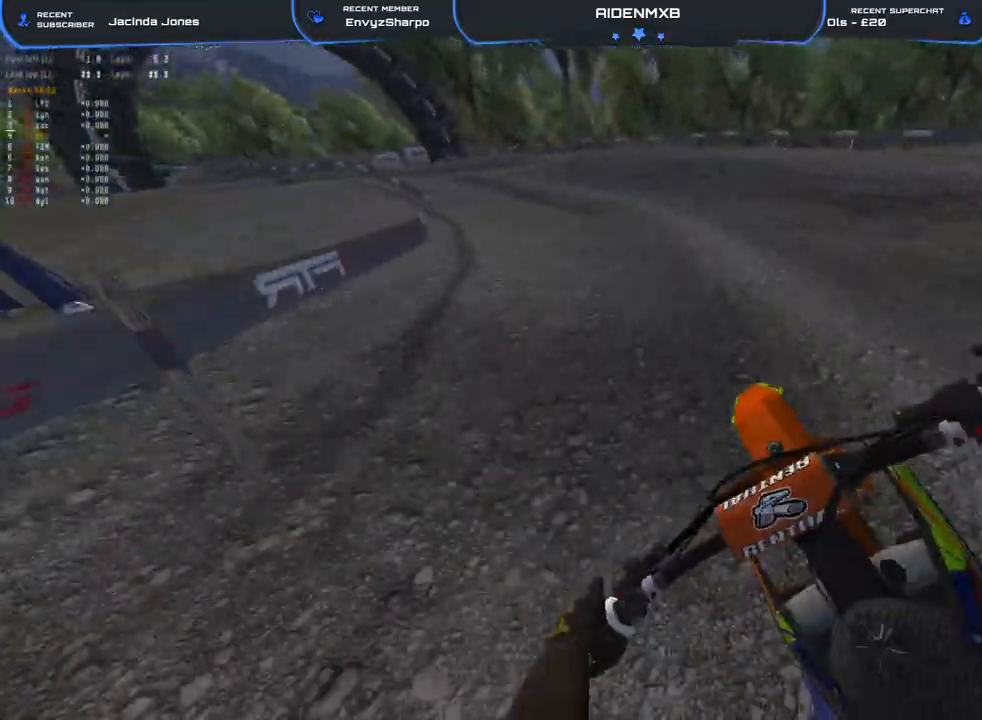
{"dt_ms": 500, "buttons": ["R1"], "left_stick": "left", "right_stick": "down-right", "events": [[317, "R1", "down"]]}